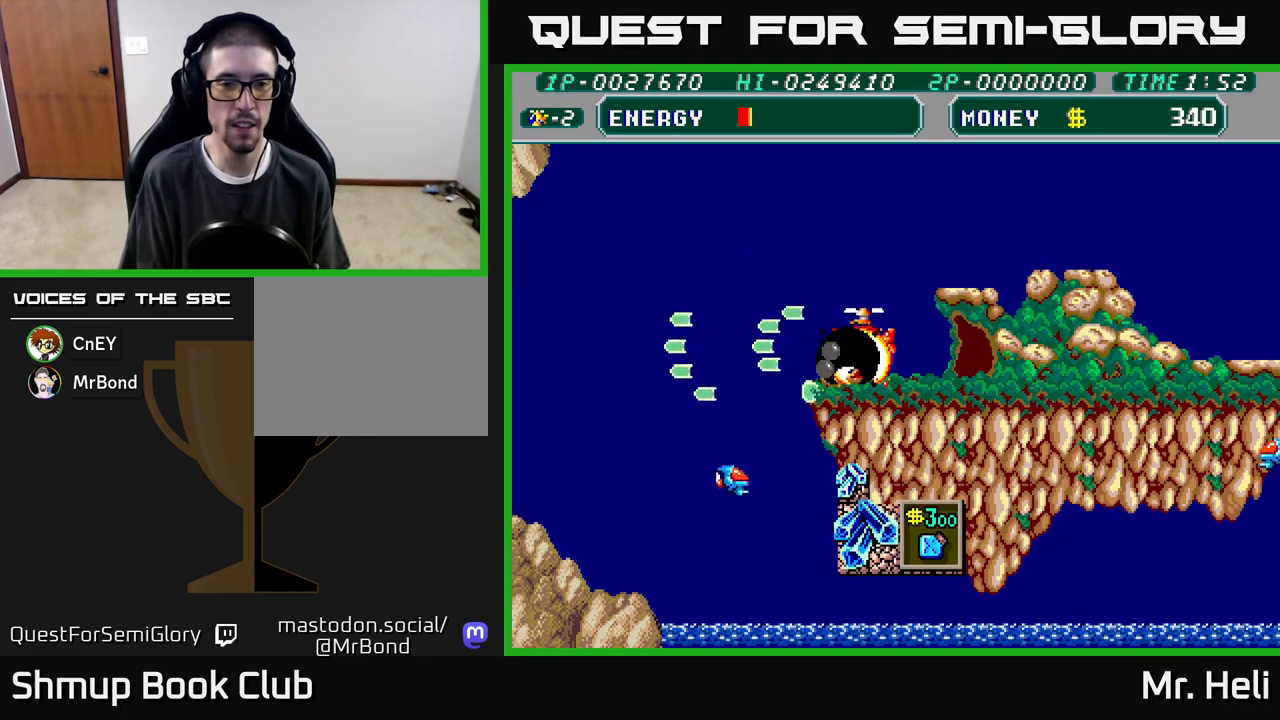
Gameplay with a controller (Xbox layout); each line is a JSON object with the inputs held at the frame after it. "events" lists button and stick changes between this image and that frame as [ms after this image, input, new state], when the widget could be followed in between.
{"buttons": ["A", "X", "DPAD_LEFT"], "left_stick": "center", "right_stick": "center", "events": [[100, "X", "up"], [117, "A", "up"], [267, "A", "down"], [300, "DPAD_DOWN", "down"], [333, "X", "down"], [350, "DPAD_LEFT", "up"], [433, "A", "up"], [433, "DPAD_LEFT", "down"], [433, "X", "up"], [467, "DPAD_DOWN", "up"], [500, "A", "down"], [500, "X", "down"]]}
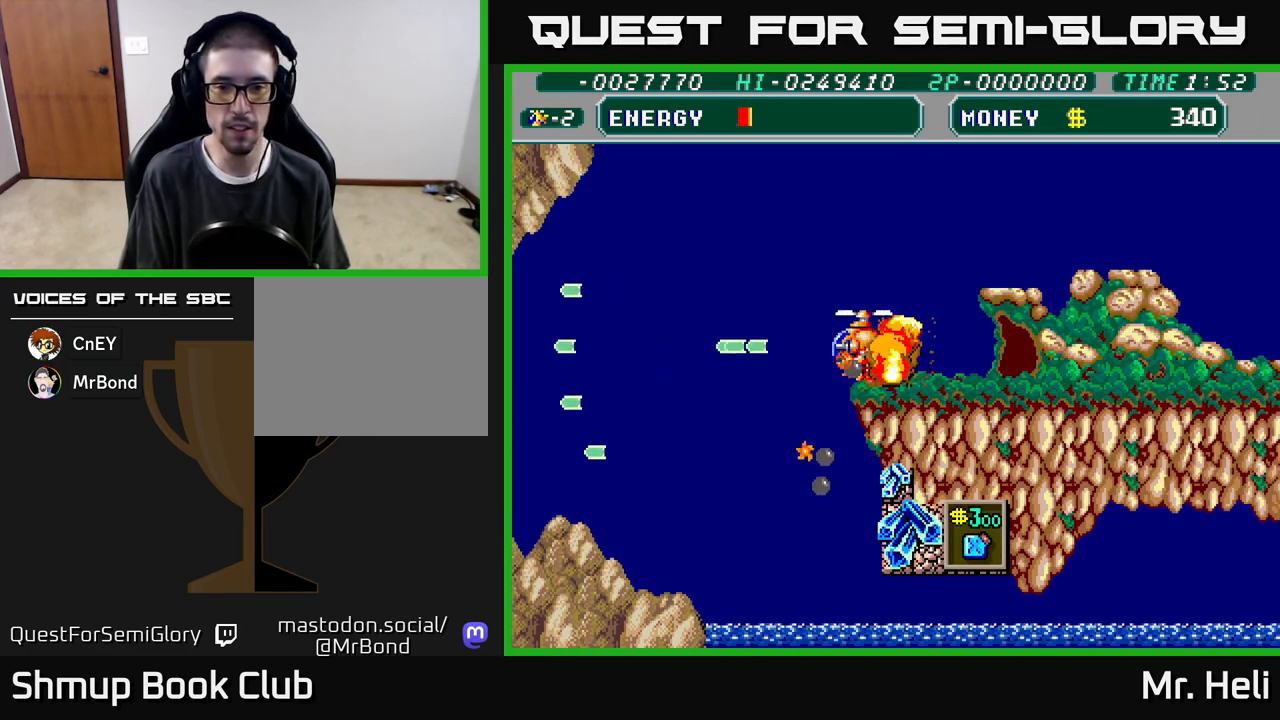
{"buttons": ["DPAD_DOWN"], "left_stick": "center", "right_stick": "center", "events": [[133, "A", "up"], [133, "DPAD_UP", "down"], [133, "X", "up"], [217, "DPAD_UP", "up"], [250, "A", "down"], [300, "A", "up"], [300, "DPAD_DOWN", "down"], [400, "DPAD_LEFT", "up"]]}
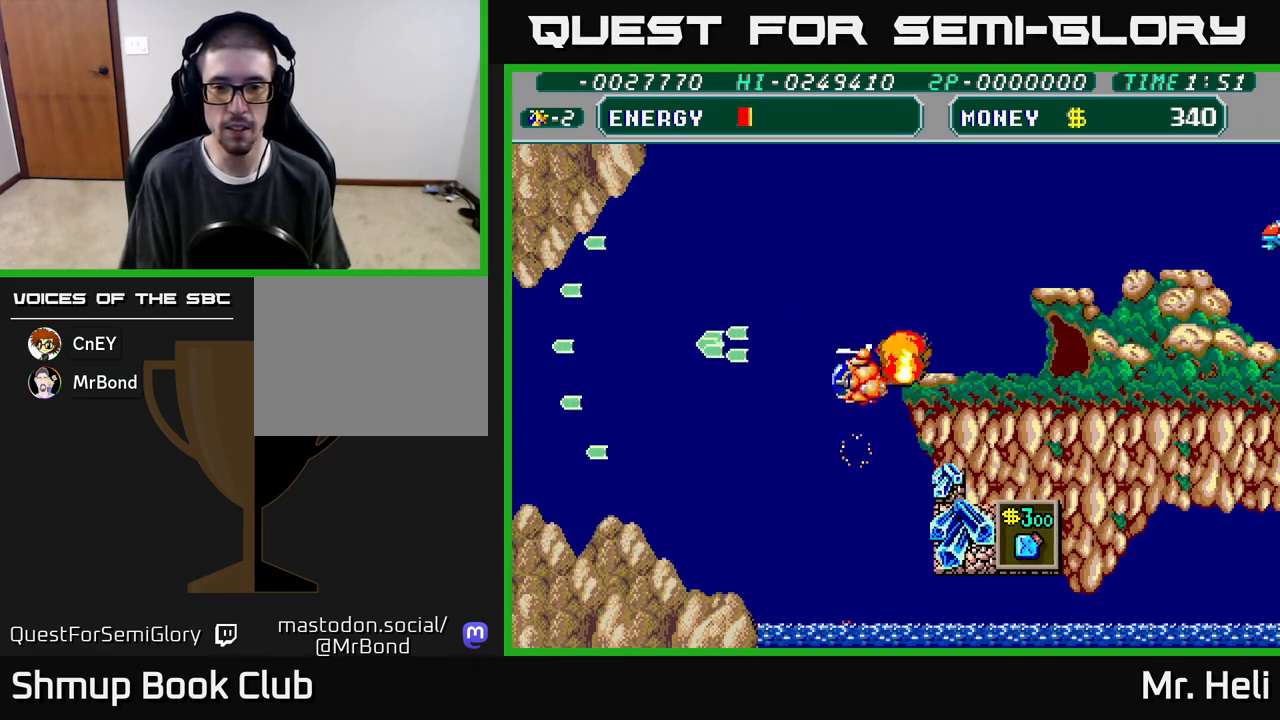
{"buttons": ["A", "DPAD_DOWN", "DPAD_RIGHT"], "left_stick": "center", "right_stick": "center", "events": [[333, "DPAD_RIGHT", "down"], [500, "A", "down"]]}
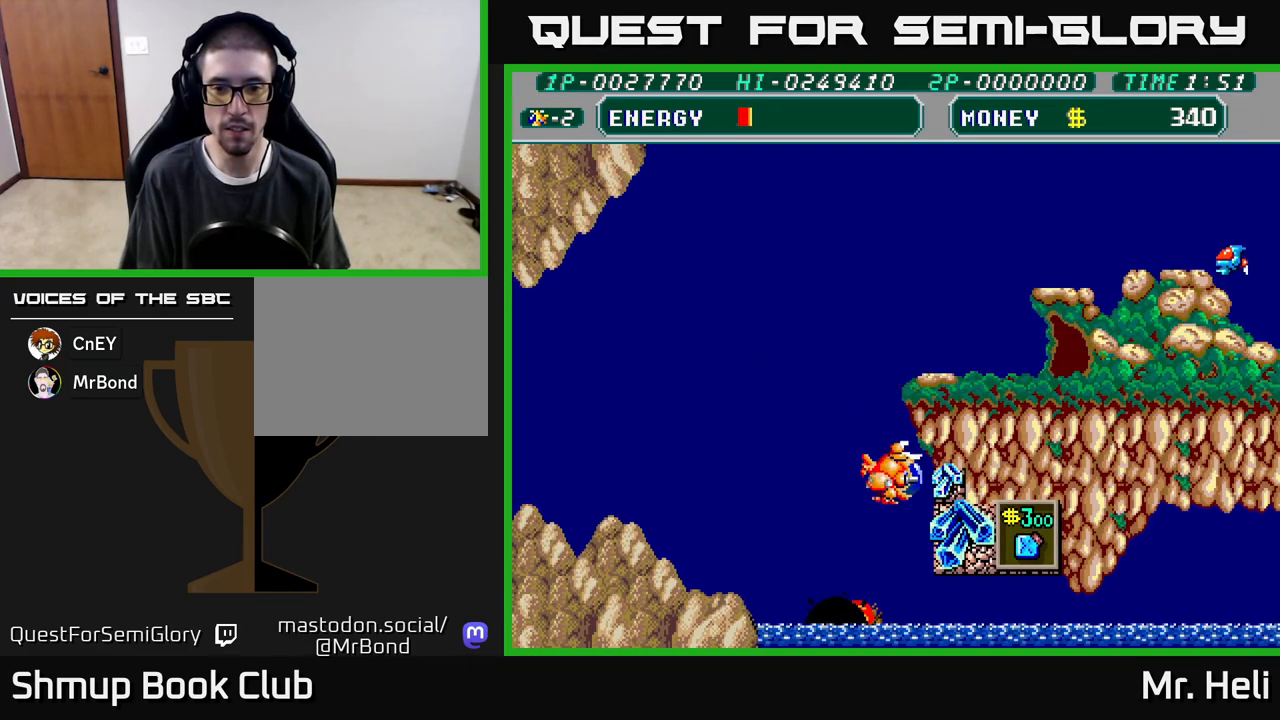
{"buttons": [], "left_stick": "center", "right_stick": "center", "events": [[117, "A", "up"], [200, "A", "down"], [267, "DPAD_RIGHT", "up"], [283, "A", "up"], [383, "DPAD_RIGHT", "down"], [400, "A", "down"], [433, "DPAD_DOWN", "up"], [467, "A", "up"], [467, "DPAD_RIGHT", "up"]]}
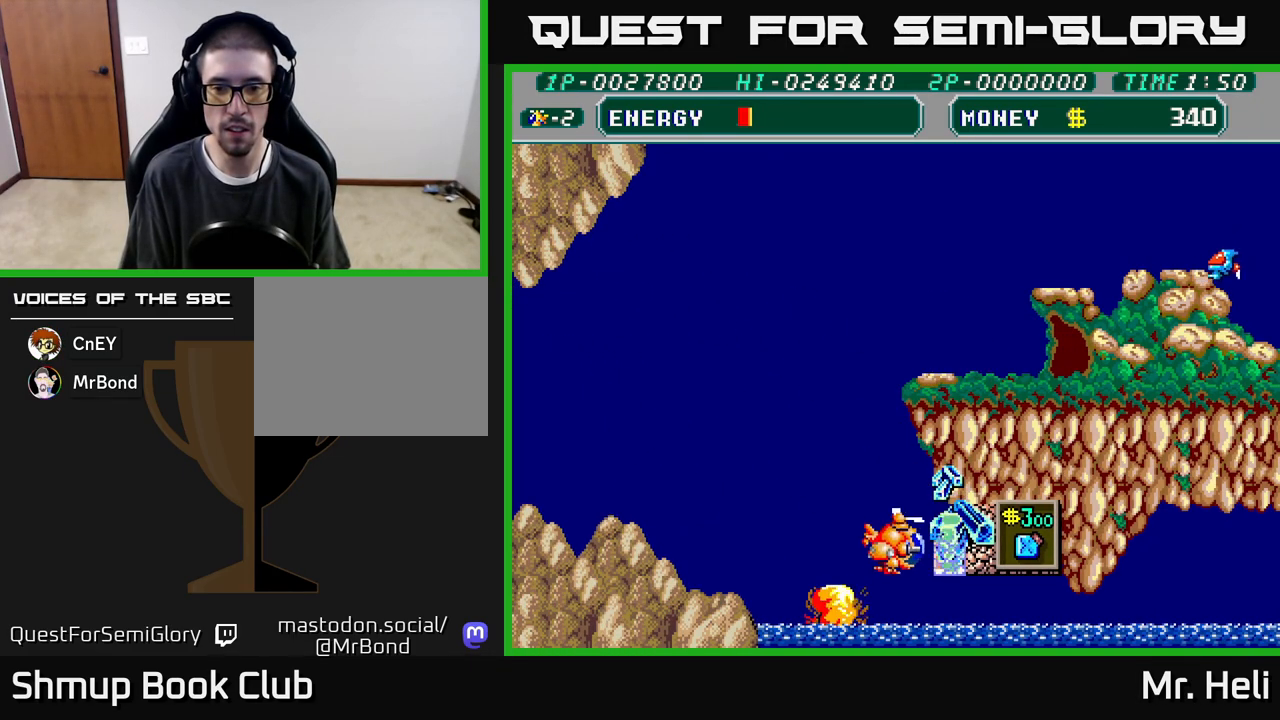
{"buttons": [], "left_stick": "center", "right_stick": "center", "events": [[200, "DPAD_DOWN", "down"], [233, "DPAD_RIGHT", "down"], [267, "DPAD_DOWN", "up"], [317, "A", "down"], [383, "DPAD_RIGHT", "up"], [450, "A", "up"]]}
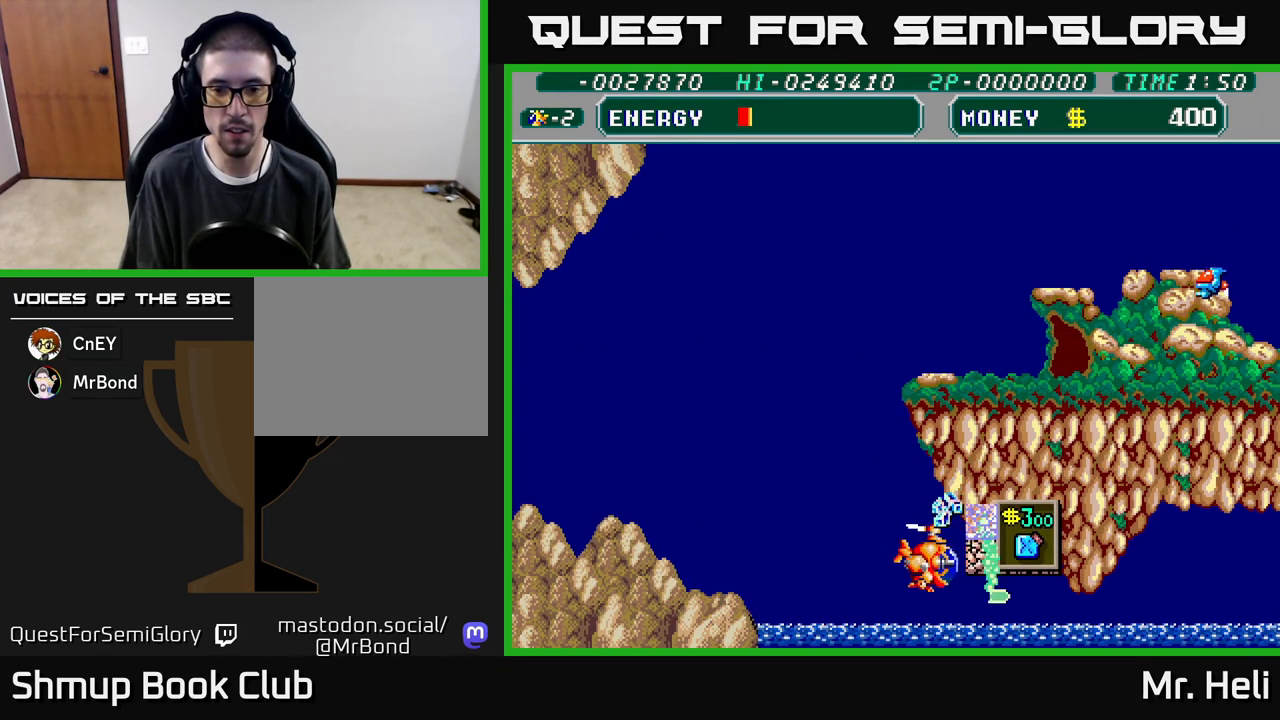
{"buttons": ["A", "DPAD_RIGHT"], "left_stick": "center", "right_stick": "center", "events": [[50, "DPAD_RIGHT", "down"], [117, "DPAD_UP", "down"], [217, "DPAD_RIGHT", "up"], [233, "DPAD_RIGHT", "down"], [283, "A", "down"], [283, "DPAD_UP", "up"], [417, "A", "up"], [483, "A", "down"]]}
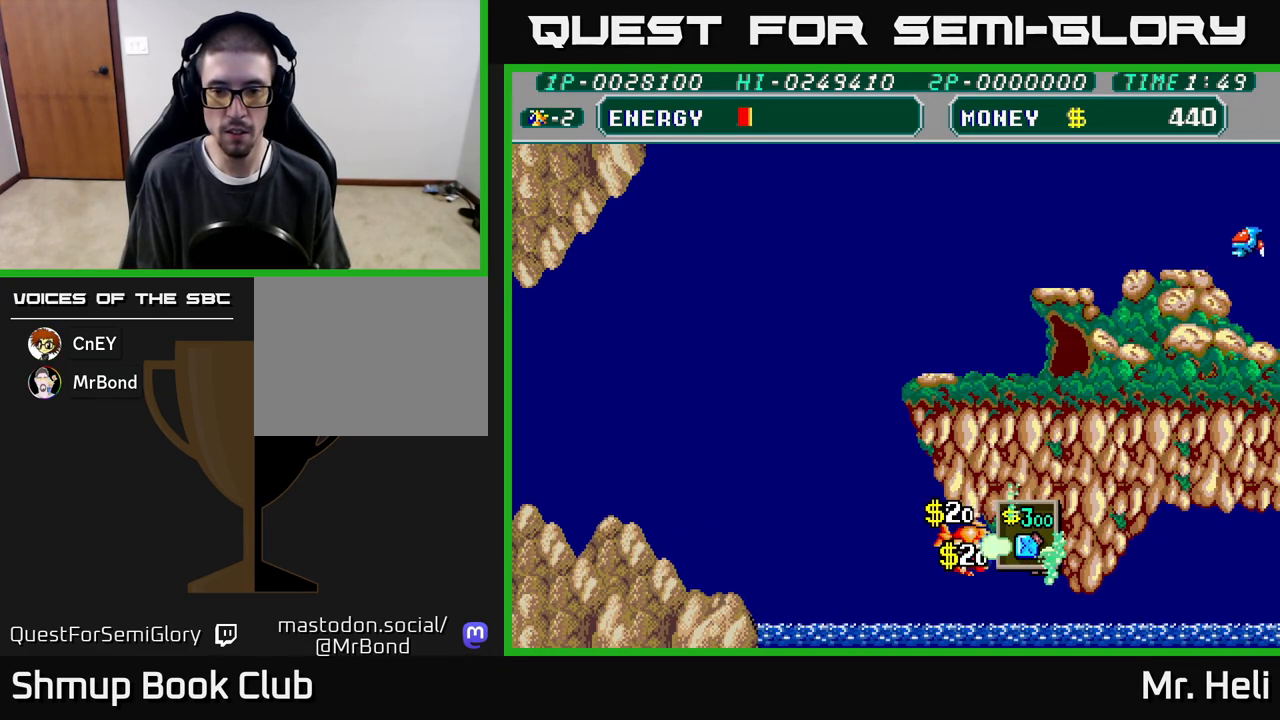
{"buttons": ["DPAD_RIGHT"], "left_stick": "center", "right_stick": "center", "events": [[100, "A", "up"], [183, "A", "down"], [283, "A", "up"], [317, "DPAD_RIGHT", "up"], [367, "DPAD_DOWN", "down"], [400, "DPAD_RIGHT", "down"], [433, "DPAD_DOWN", "up"]]}
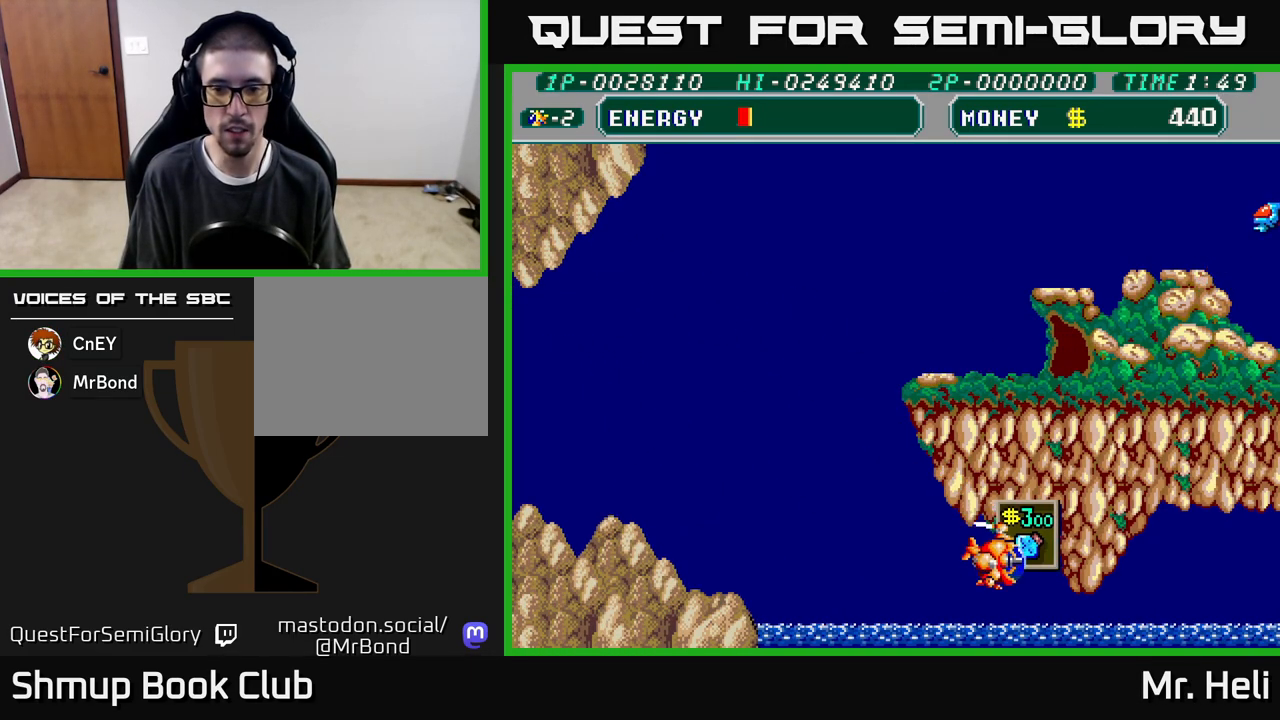
{"buttons": ["DPAD_LEFT"], "left_stick": "center", "right_stick": "center", "events": [[83, "DPAD_RIGHT", "up"], [83, "DPAD_UP", "down"], [100, "A", "down"], [133, "DPAD_LEFT", "down"], [183, "DPAD_UP", "up"], [250, "A", "up"], [267, "DPAD_LEFT", "up"], [283, "DPAD_RIGHT", "down"], [450, "DPAD_RIGHT", "up"], [483, "DPAD_LEFT", "down"]]}
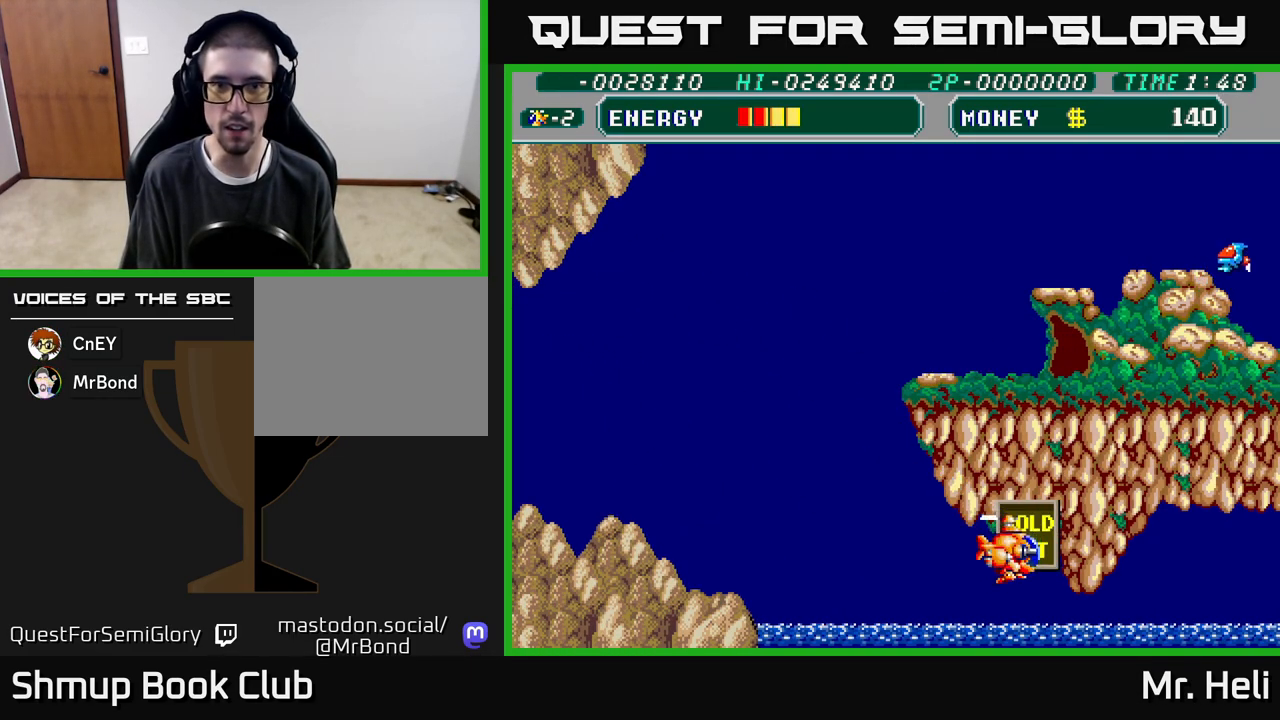
{"buttons": ["DPAD_UP", "DPAD_LEFT"], "left_stick": "center", "right_stick": "center", "events": [[233, "DPAD_UP", "down"]]}
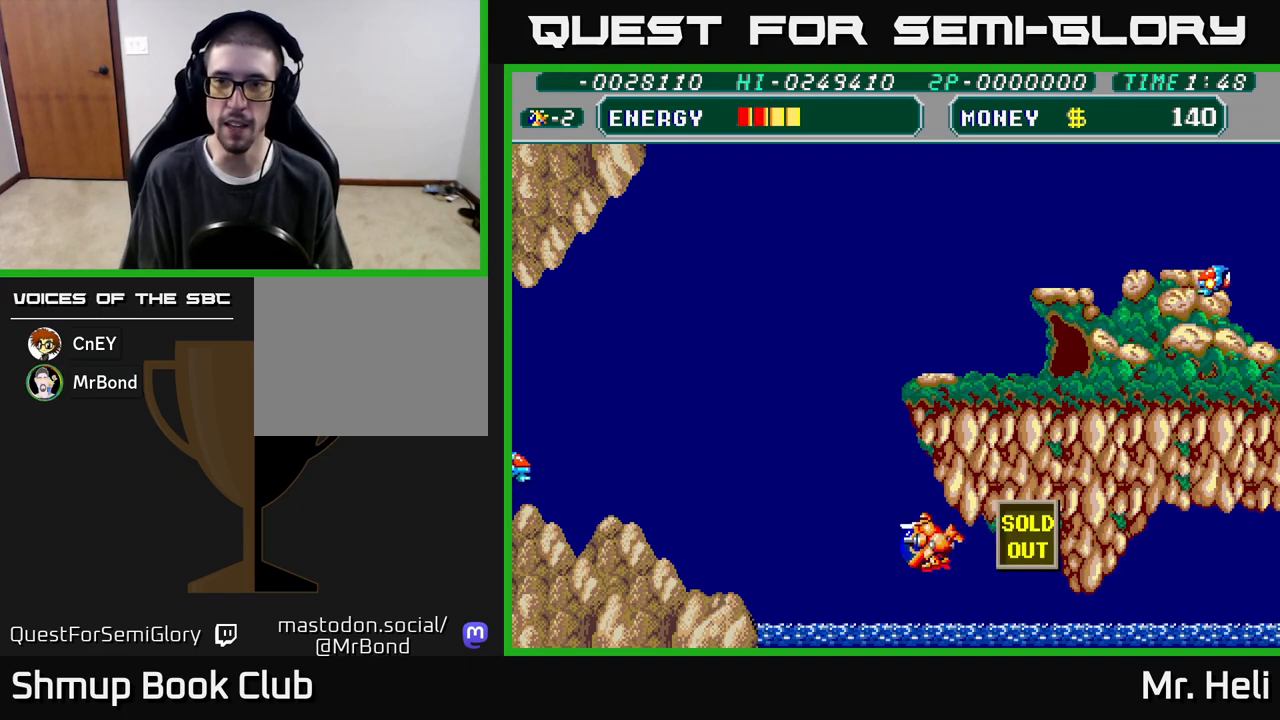
{"buttons": ["A", "DPAD_LEFT"], "left_stick": "center", "right_stick": "center", "events": [[450, "A", "down"], [500, "DPAD_UP", "up"]]}
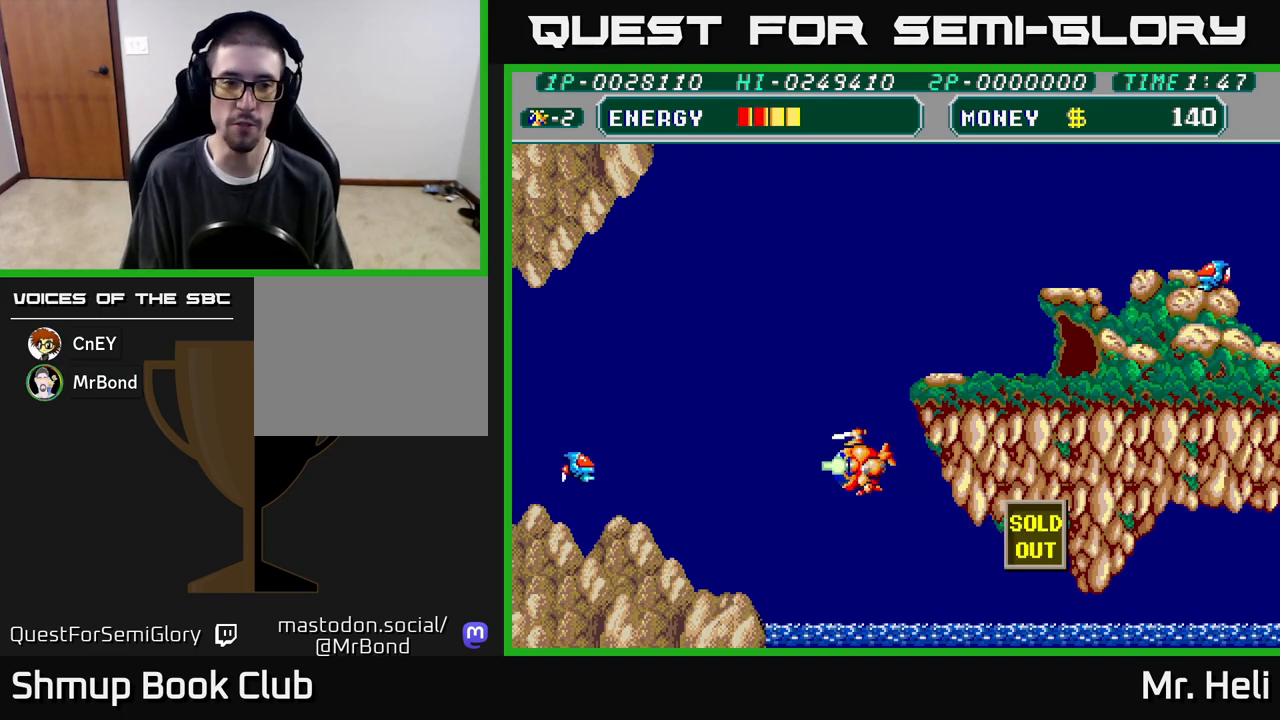
{"buttons": ["DPAD_UP", "DPAD_LEFT"], "left_stick": "center", "right_stick": "center", "events": [[67, "A", "up"], [133, "A", "down"], [217, "A", "up"], [217, "DPAD_UP", "down"], [267, "DPAD_LEFT", "up"], [300, "A", "down"], [367, "DPAD_LEFT", "down"], [433, "A", "up"]]}
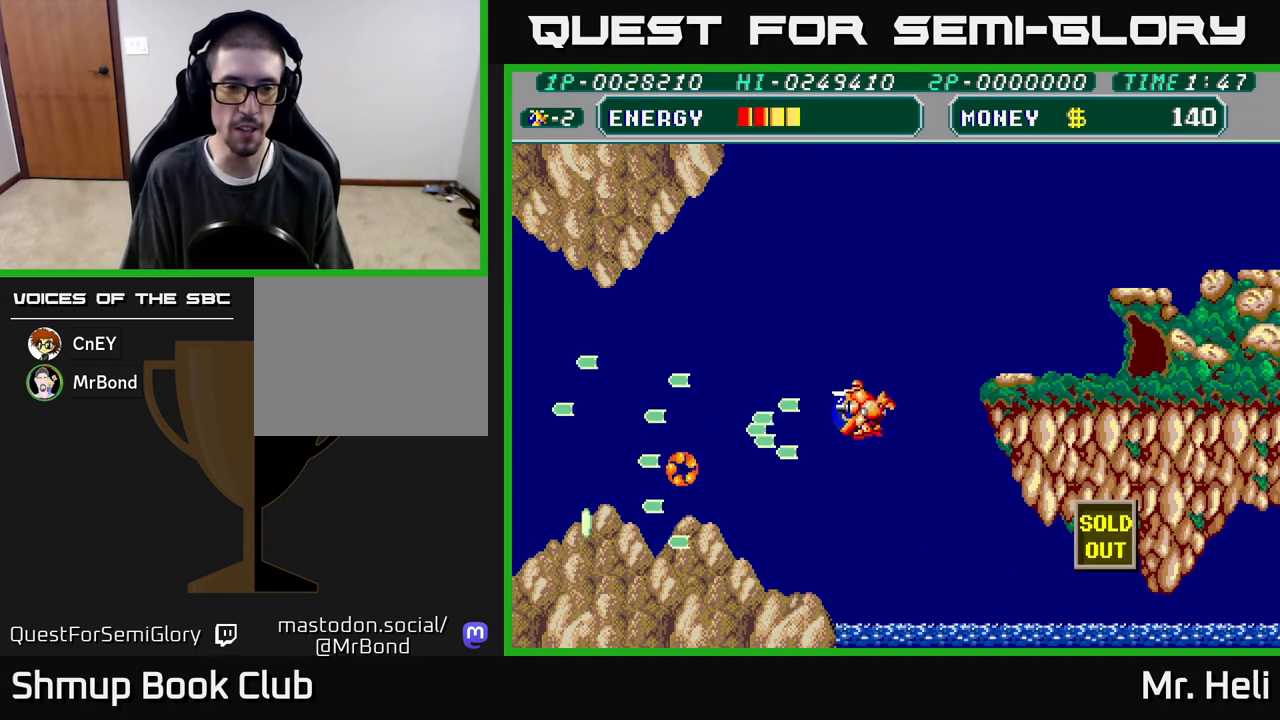
{"buttons": ["A", "DPAD_LEFT"], "left_stick": "center", "right_stick": "center", "events": [[17, "A", "down"], [150, "A", "up"], [250, "A", "down"], [400, "A", "up"], [400, "DPAD_UP", "up"], [433, "A", "down"]]}
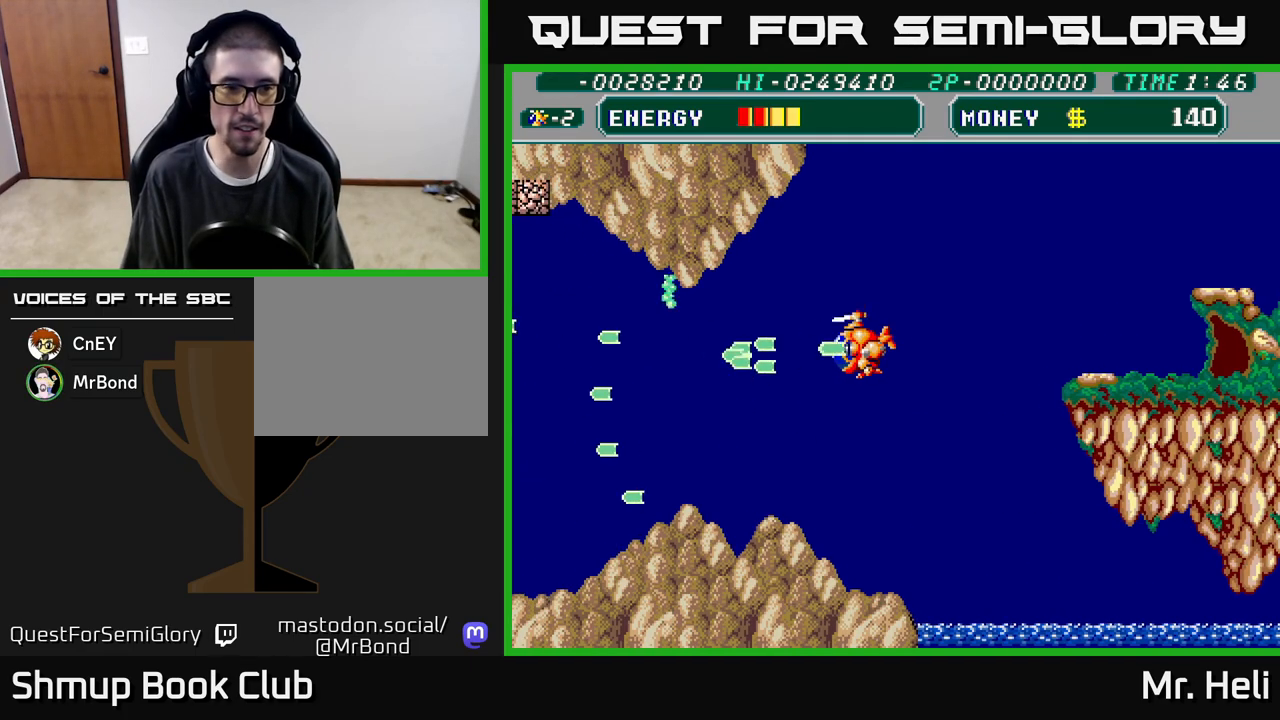
{"buttons": ["DPAD_DOWN", "DPAD_LEFT"], "left_stick": "center", "right_stick": "center", "events": [[233, "A", "up"], [433, "DPAD_DOWN", "down"]]}
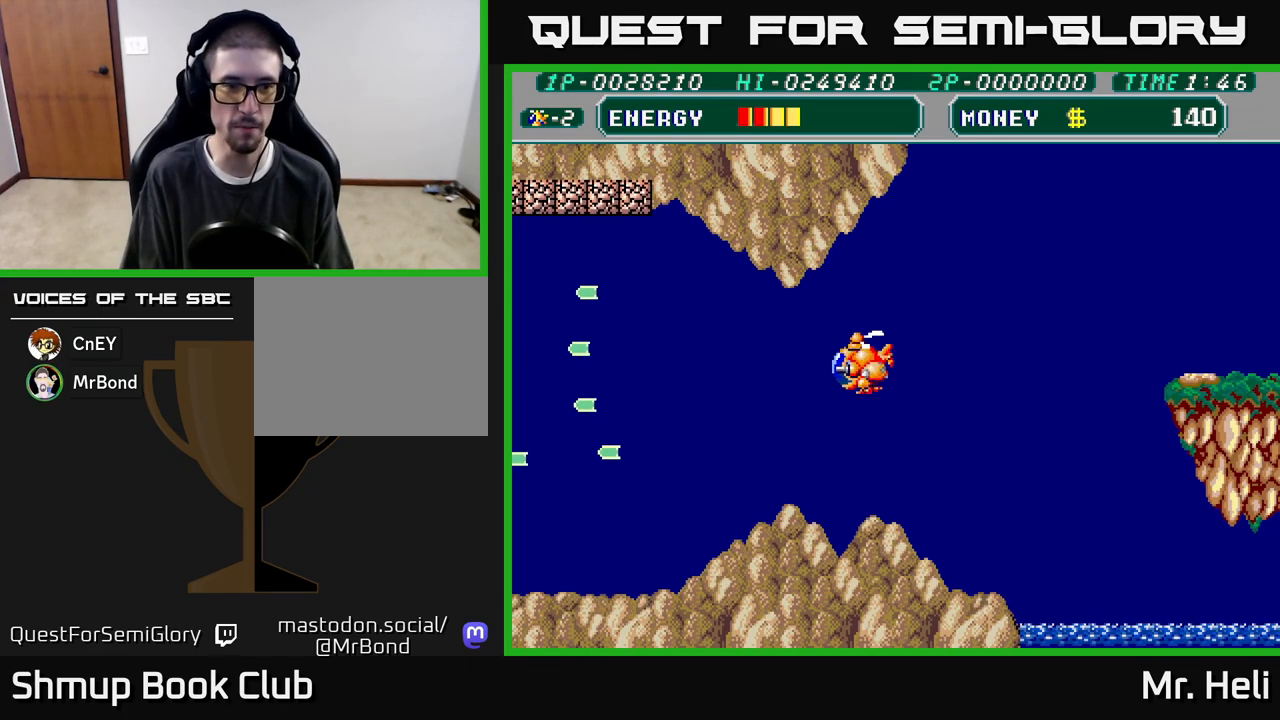
{"buttons": ["A", "DPAD_UP", "DPAD_LEFT"], "left_stick": "center", "right_stick": "center", "events": [[17, "DPAD_DOWN", "up"], [250, "A", "down"], [333, "DPAD_UP", "down"], [400, "A", "up"], [500, "A", "down"]]}
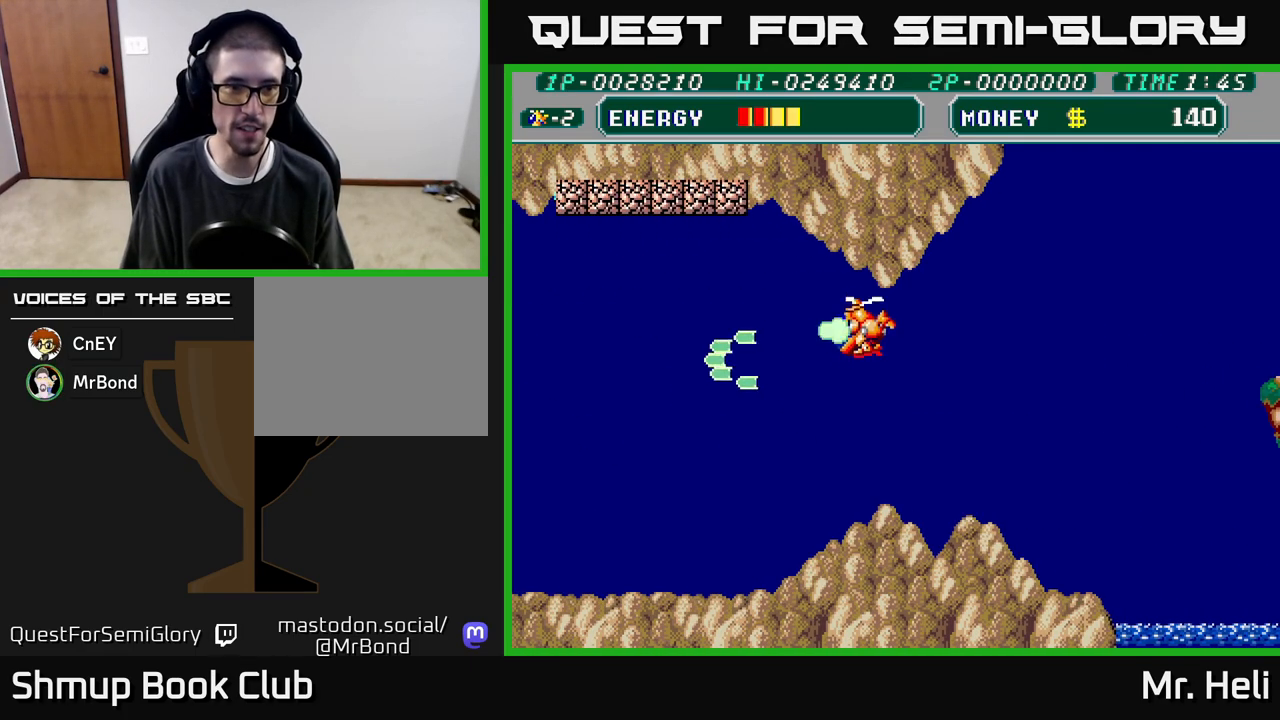
{"buttons": ["DPAD_LEFT"], "left_stick": "center", "right_stick": "center", "events": [[33, "DPAD_UP", "up"], [133, "A", "up"], [250, "A", "down"], [367, "A", "up"]]}
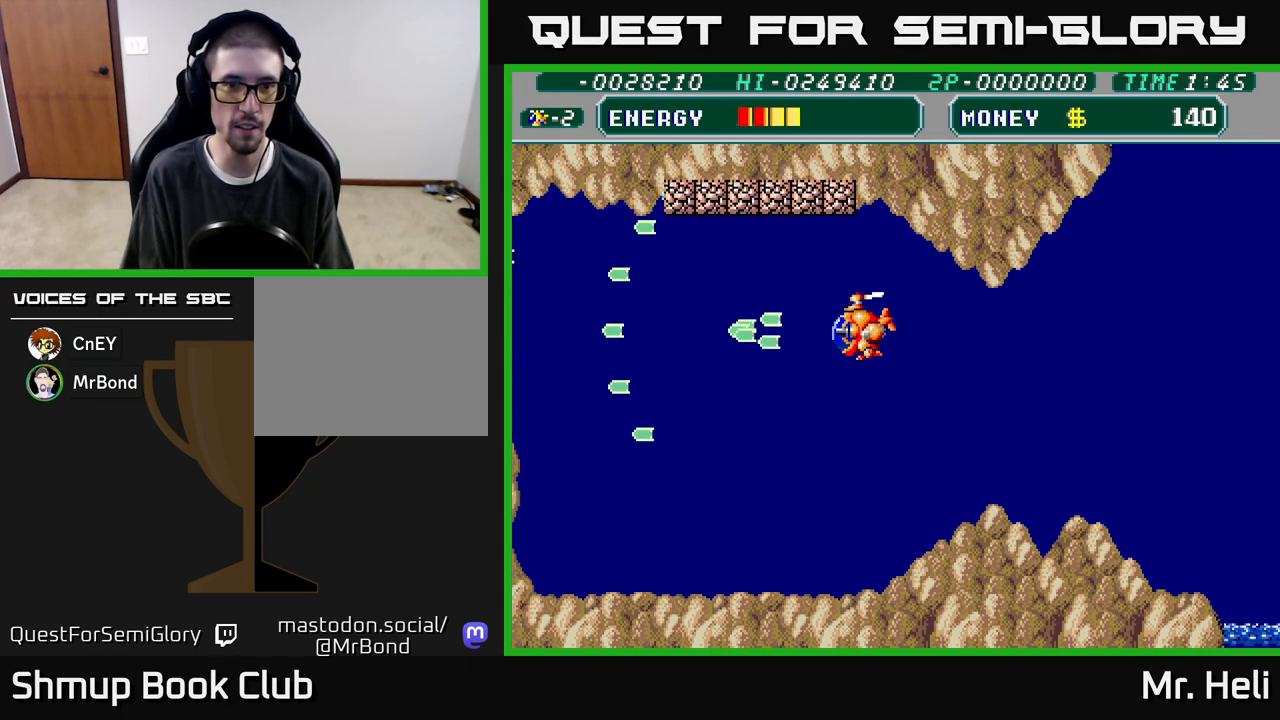
{"buttons": ["DPAD_UP", "DPAD_LEFT"], "left_stick": "center", "right_stick": "center", "events": [[350, "A", "down"], [350, "X", "down"], [417, "DPAD_UP", "down"], [450, "A", "up"], [450, "X", "up"]]}
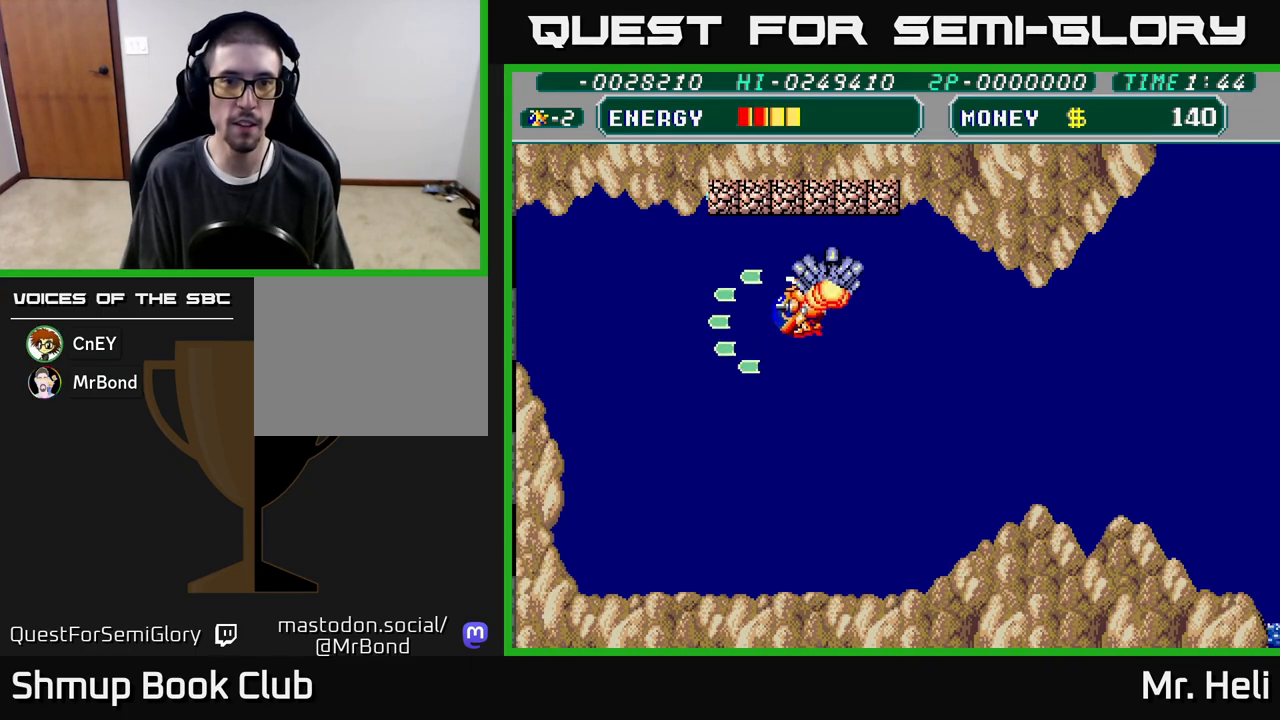
{"buttons": ["DPAD_UP", "DPAD_LEFT"], "left_stick": "center", "right_stick": "center", "events": [[17, "A", "down"], [17, "X", "down"], [100, "DPAD_LEFT", "up"], [100, "X", "up"], [117, "A", "up"], [167, "DPAD_LEFT", "down"], [183, "A", "down"], [200, "X", "down"], [283, "X", "up"], [300, "A", "up"], [350, "A", "down"], [367, "X", "down"], [467, "X", "up"], [483, "A", "up"]]}
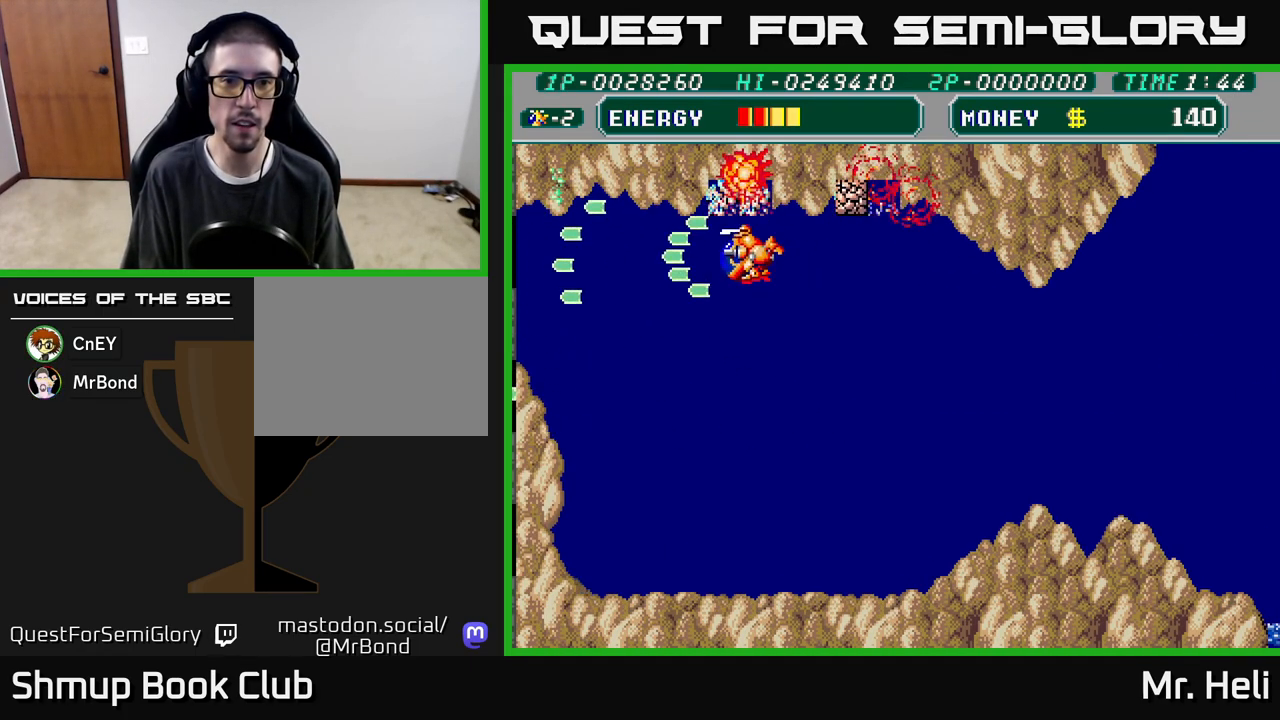
{"buttons": ["A", "X"], "left_stick": "center", "right_stick": "center", "events": [[50, "A", "down"], [50, "X", "down"], [100, "DPAD_LEFT", "up"], [133, "DPAD_RIGHT", "down"], [133, "DPAD_UP", "up"], [150, "X", "up"], [167, "A", "up"], [167, "DPAD_UP", "down"], [217, "A", "down"], [233, "DPAD_RIGHT", "up"], [233, "X", "down"], [317, "DPAD_UP", "up"], [333, "X", "up"], [350, "A", "up"], [367, "DPAD_LEFT", "down"], [467, "A", "down"], [467, "X", "down"], [483, "DPAD_LEFT", "up"]]}
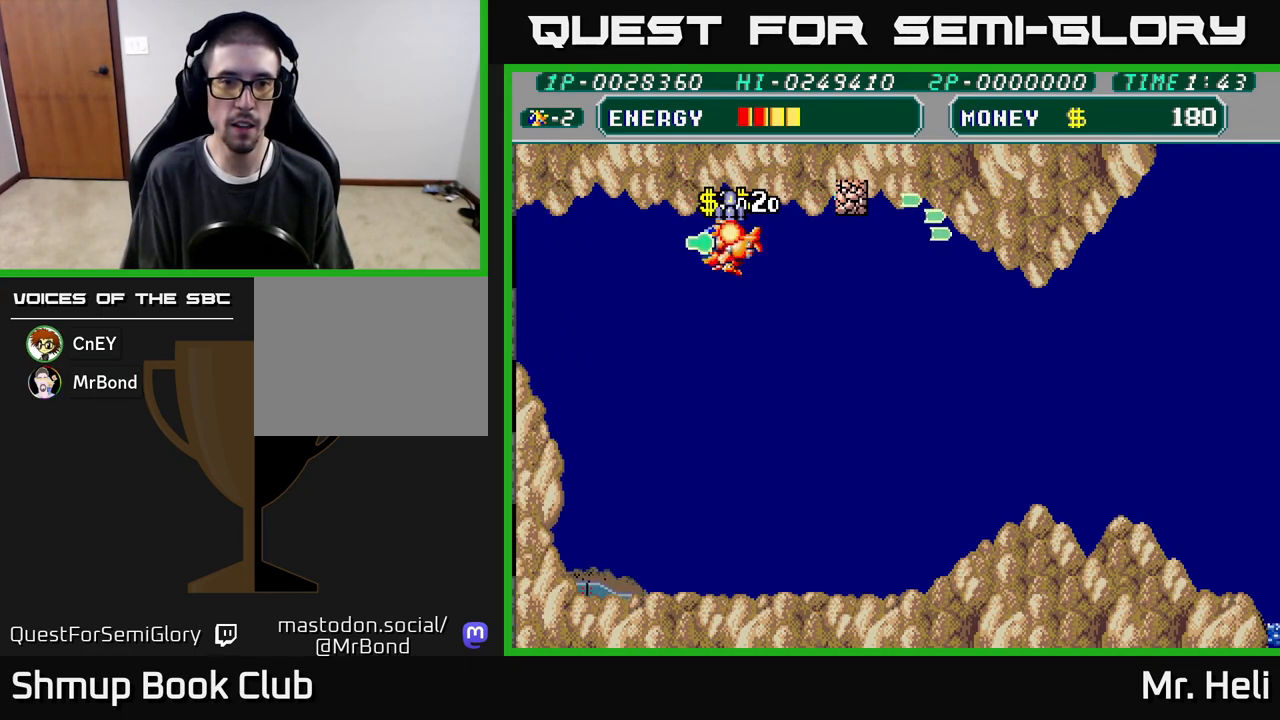
{"buttons": ["DPAD_RIGHT"], "left_stick": "center", "right_stick": "center", "events": [[17, "DPAD_DOWN", "down"], [17, "DPAD_RIGHT", "down"], [33, "DPAD_DOWN", "up"], [67, "X", "up"], [83, "A", "up"], [317, "DPAD_DOWN", "down"], [450, "DPAD_DOWN", "up"]]}
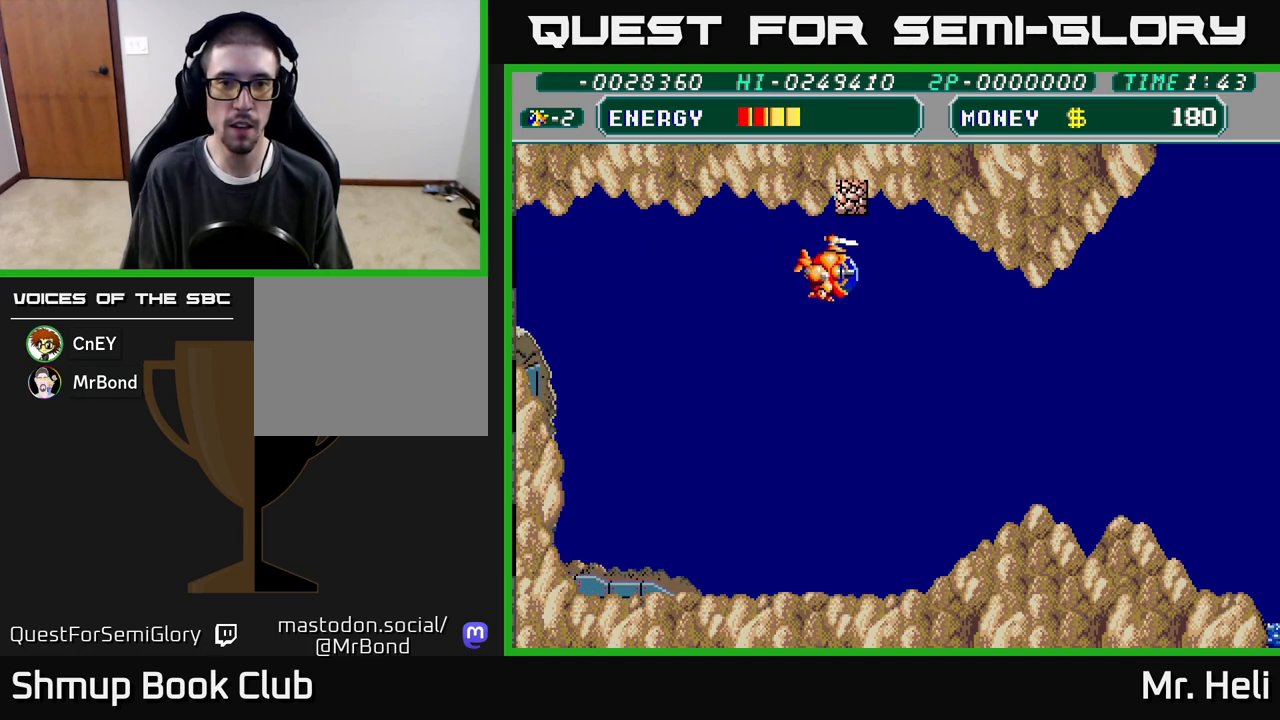
{"buttons": ["A", "X", "DPAD_UP"], "left_stick": "center", "right_stick": "center", "events": [[83, "X", "down"], [183, "DPAD_RIGHT", "up"], [183, "DPAD_UP", "down"], [200, "X", "up"], [250, "A", "down"], [283, "X", "down"], [367, "X", "up"], [383, "A", "up"], [500, "A", "down"], [500, "X", "down"]]}
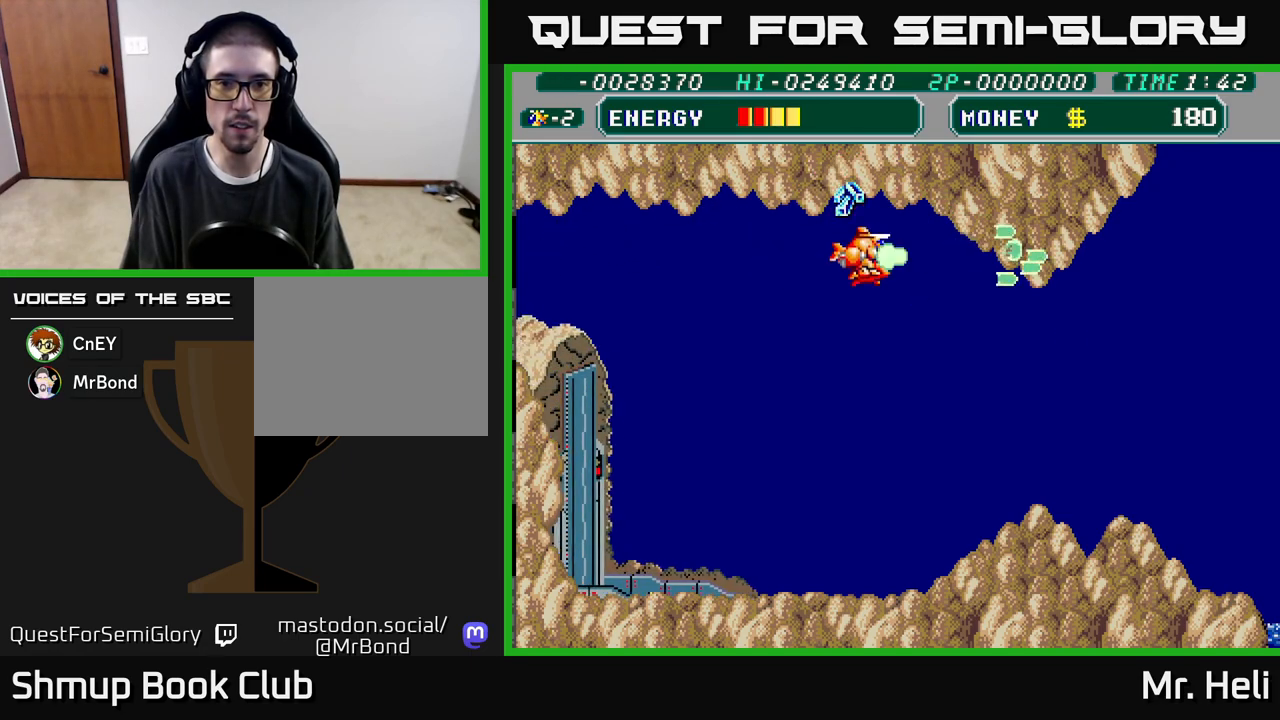
{"buttons": ["DPAD_DOWN", "DPAD_RIGHT"], "left_stick": "center", "right_stick": "center", "events": [[67, "X", "up"], [83, "DPAD_RIGHT", "down"], [83, "DPAD_UP", "up"], [117, "A", "up"], [300, "DPAD_DOWN", "down"]]}
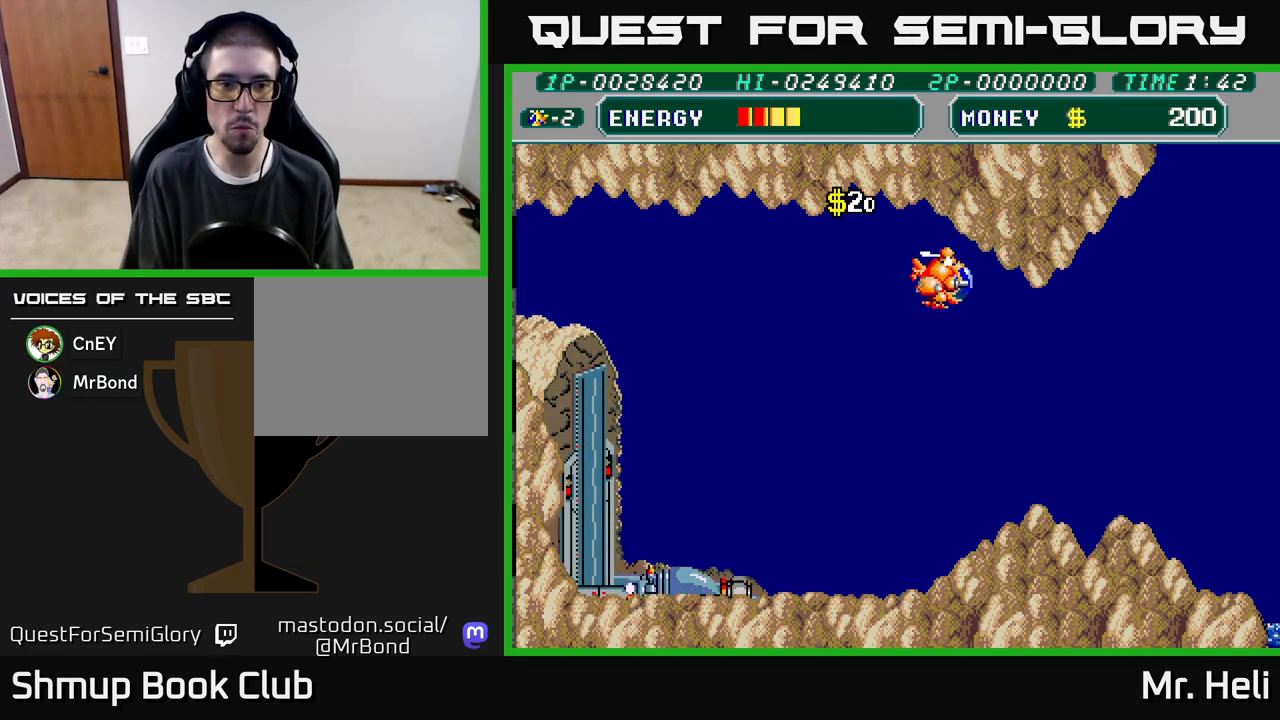
{"buttons": ["DPAD_DOWN"], "left_stick": "center", "right_stick": "center", "events": [[450, "DPAD_RIGHT", "up"]]}
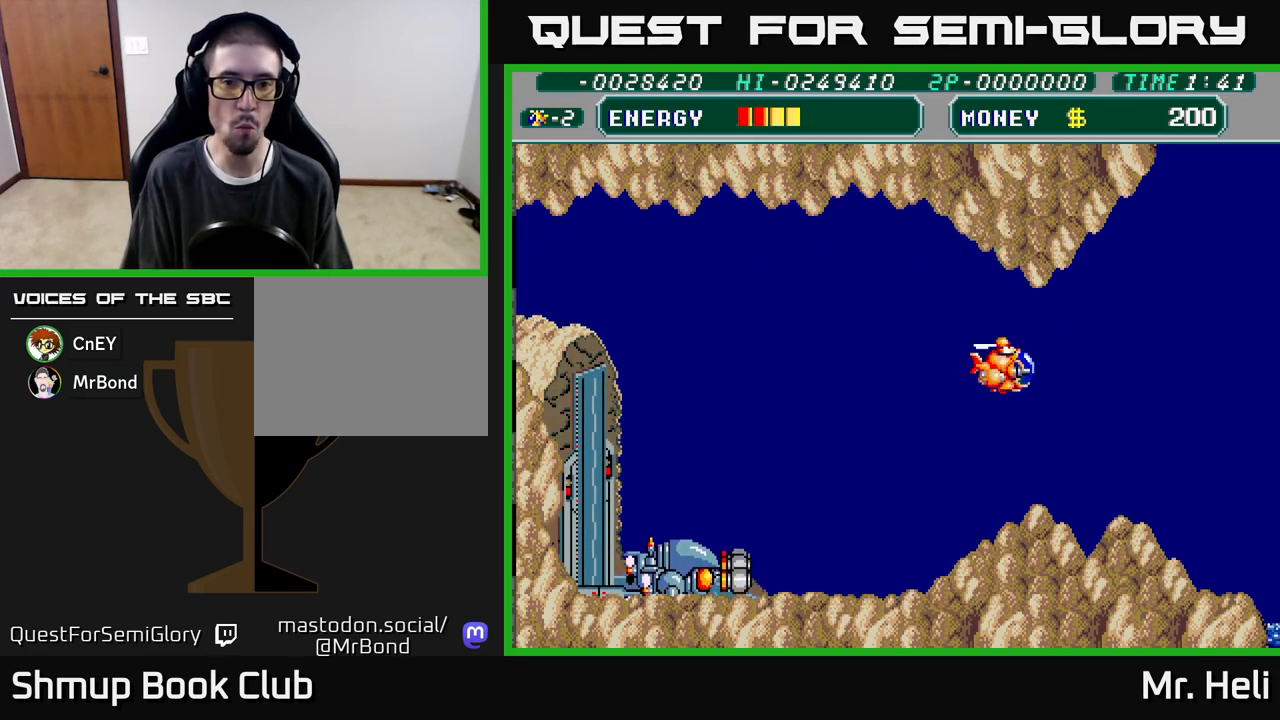
{"buttons": ["A", "DPAD_DOWN"], "left_stick": "center", "right_stick": "center", "events": [[33, "DPAD_LEFT", "down"], [150, "A", "down"], [167, "DPAD_LEFT", "up"], [233, "A", "up"], [300, "A", "down"], [400, "A", "up"], [467, "A", "down"]]}
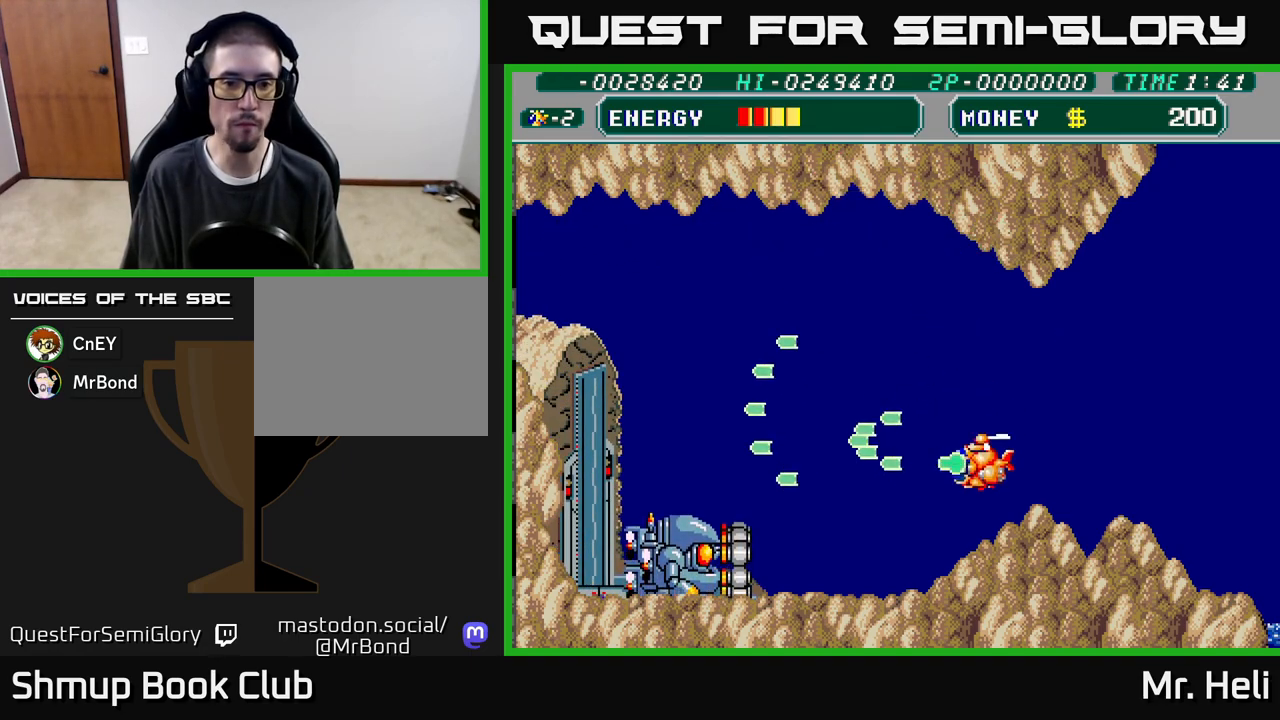
{"buttons": ["A", "DPAD_UP"], "left_stick": "center", "right_stick": "center", "events": [[50, "A", "up"], [83, "DPAD_DOWN", "up"], [133, "A", "down"], [200, "A", "up"], [283, "A", "down"], [367, "A", "up"], [417, "A", "down"], [500, "DPAD_UP", "down"]]}
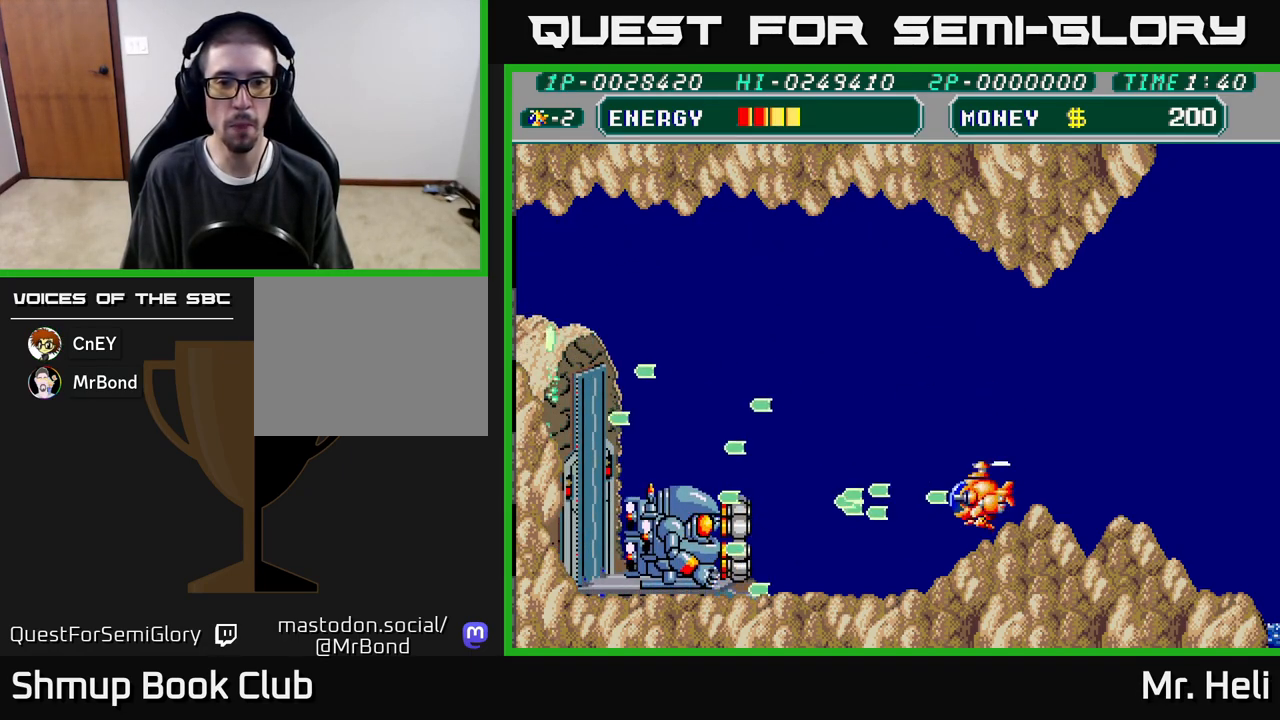
{"buttons": ["A"], "left_stick": "center", "right_stick": "center", "events": [[17, "A", "up"], [100, "A", "down"], [117, "DPAD_UP", "up"], [200, "A", "up"], [267, "A", "down"], [367, "A", "up"], [433, "A", "down"]]}
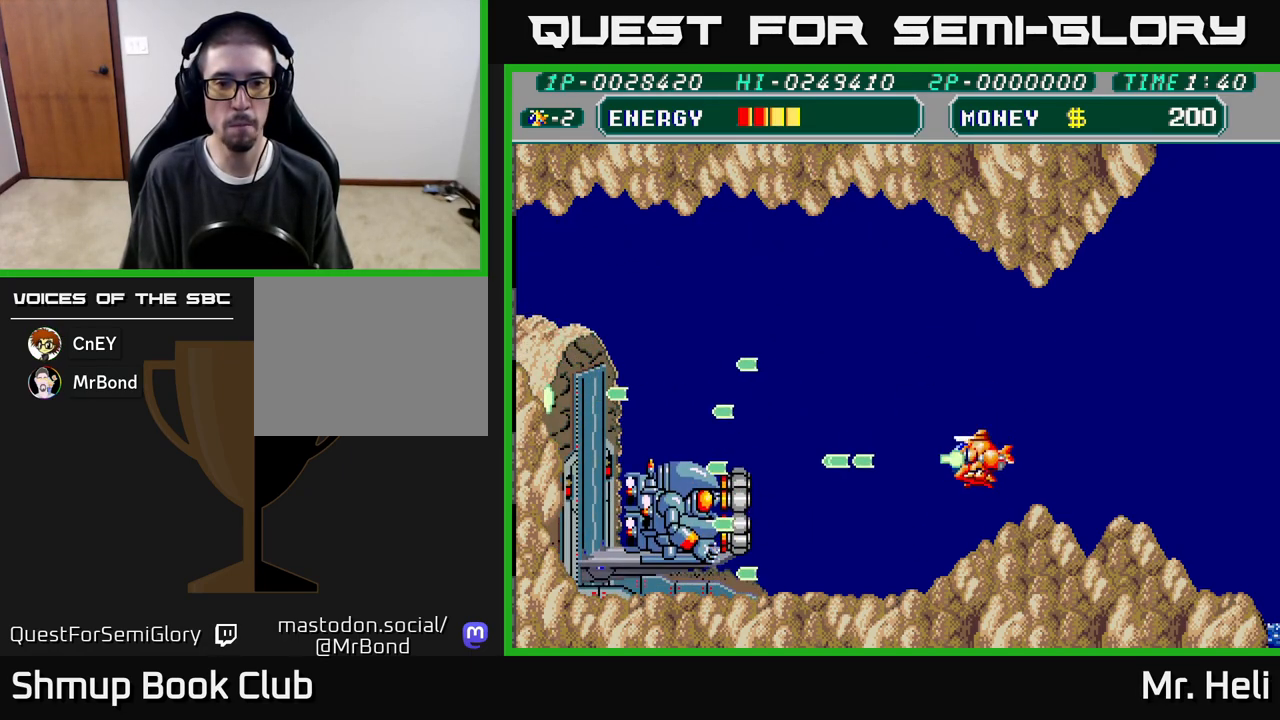
{"buttons": ["A", "X", "DPAD_UP"], "left_stick": "center", "right_stick": "center", "events": [[50, "A", "up"], [117, "A", "down"], [200, "A", "up"], [283, "A", "down"], [383, "A", "up"], [400, "DPAD_UP", "down"], [433, "A", "down"], [450, "X", "down"]]}
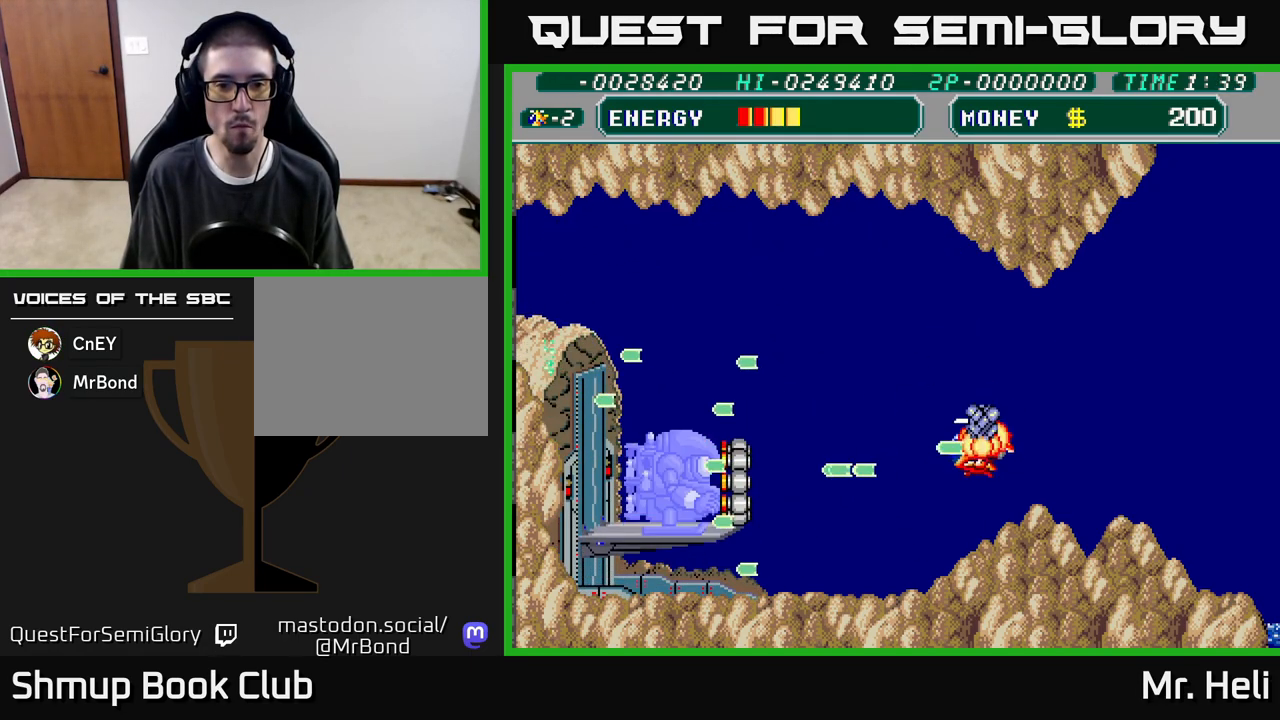
{"buttons": ["A", "X"], "left_stick": "center", "right_stick": "center", "events": [[33, "A", "up"], [33, "DPAD_UP", "up"], [50, "X", "up"], [117, "A", "down"], [117, "X", "down"], [150, "DPAD_UP", "down"], [167, "DPAD_LEFT", "down"], [217, "A", "up"], [217, "X", "up"], [233, "DPAD_UP", "up"], [267, "DPAD_LEFT", "up"], [300, "A", "down"], [300, "X", "down"], [400, "A", "up"], [400, "X", "up"], [467, "A", "down"], [483, "X", "down"]]}
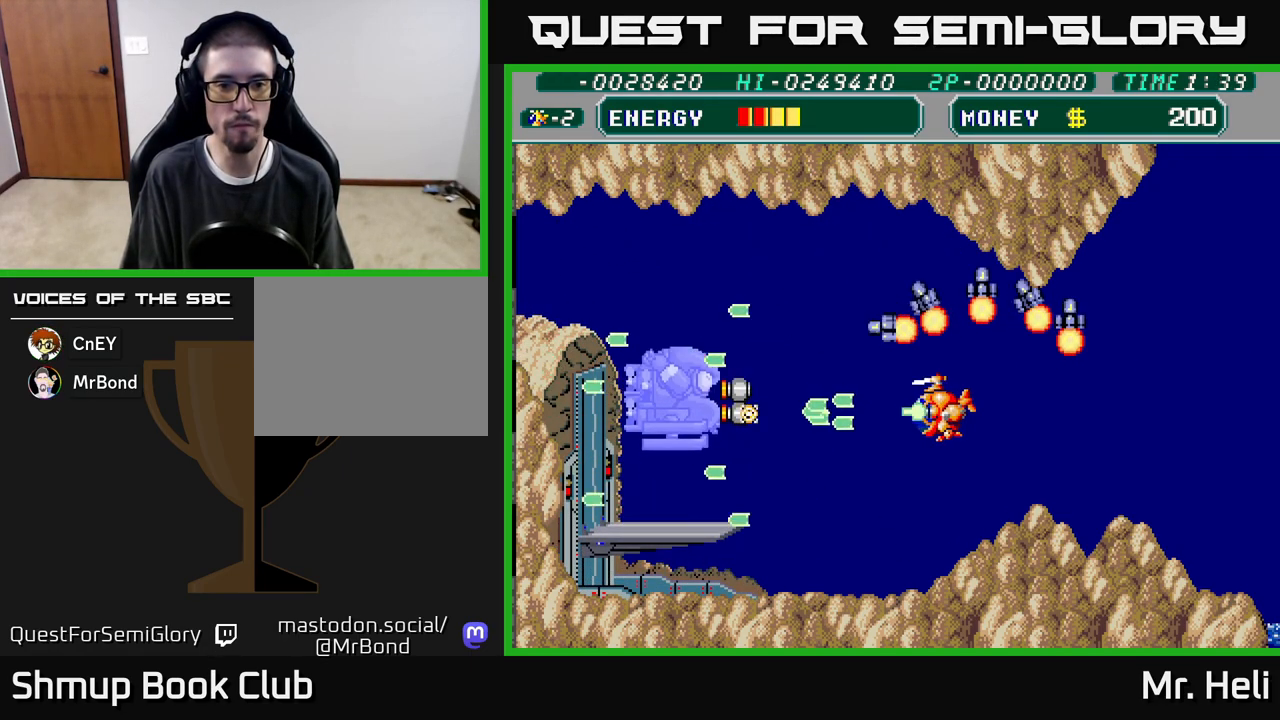
{"buttons": ["A", "X"], "left_stick": "center", "right_stick": "center", "events": [[67, "A", "up"], [67, "X", "up"], [133, "A", "down"], [133, "X", "down"], [233, "A", "up"], [233, "X", "up"], [250, "DPAD_UP", "down"], [300, "A", "down"], [300, "X", "down"], [383, "X", "up"], [400, "A", "up"], [417, "DPAD_UP", "up"], [467, "A", "down"], [467, "X", "down"]]}
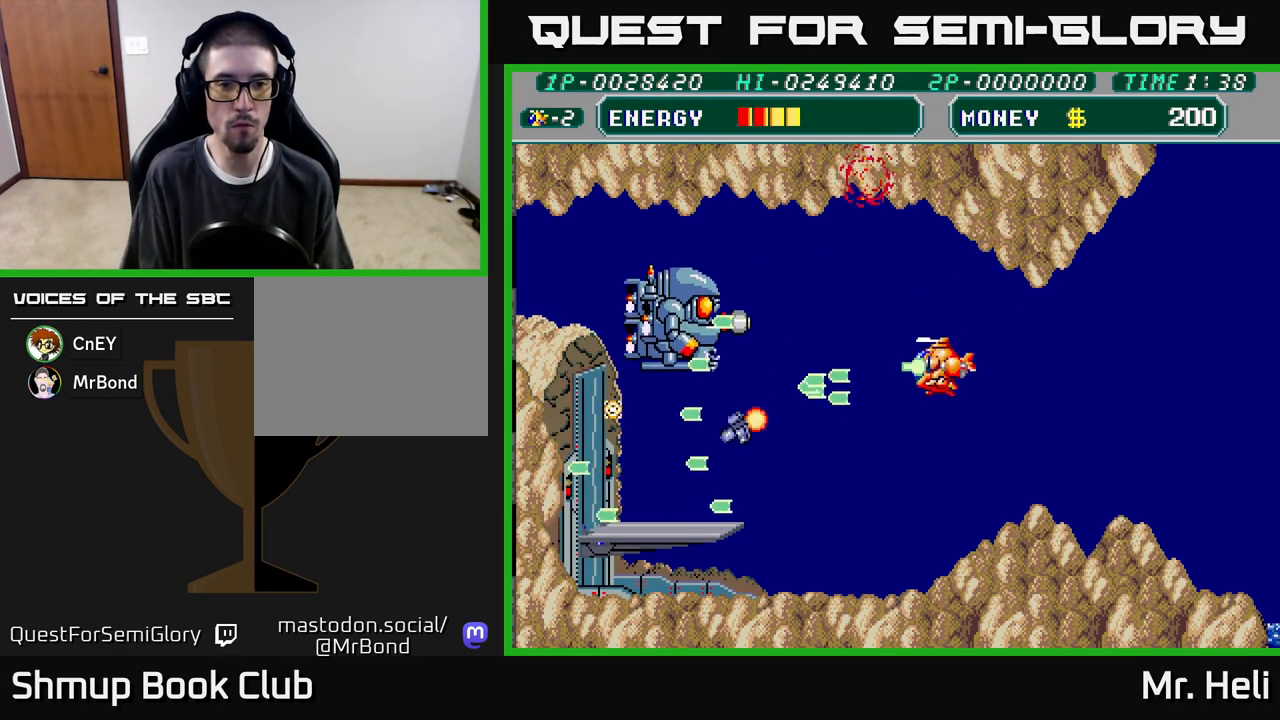
{"buttons": ["A", "X"], "left_stick": "center", "right_stick": "center", "events": [[67, "A", "up"], [67, "X", "up"], [133, "A", "down"], [133, "X", "down"], [200, "DPAD_UP", "down"], [233, "X", "up"], [250, "A", "up"], [317, "A", "down"], [317, "X", "down"], [333, "DPAD_UP", "up"], [417, "X", "up"], [433, "A", "up"], [483, "A", "down"], [483, "X", "down"]]}